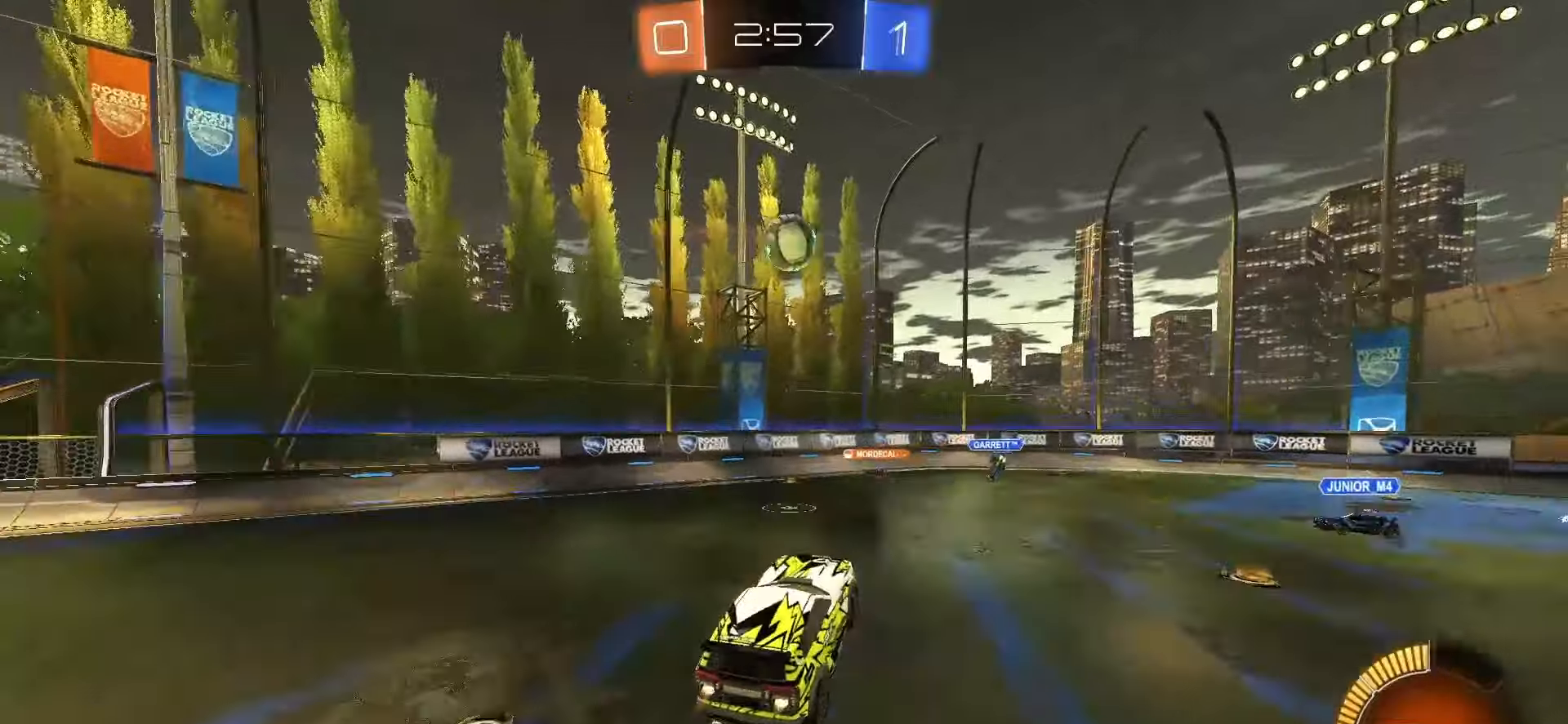
Gameplay with a controller (PlayStation layout); each line is a JSON object with the inputs held at the frame after it. "events" lists button and stick changes between this image and that frame as [ms after this image, input, new state], when the widget could be followed in between. Not read: L3 R3.
{"buttons": [], "left_stick": "up-right", "right_stick": "center", "events": [[50, "R2", "up"], [67, "left_stick", "center"], [83, "CROSS", "up"], [150, "left_stick", "up-left"], [217, "SQUARE", "up"], [283, "left_stick", "center"], [350, "left_stick", "up-right"]]}
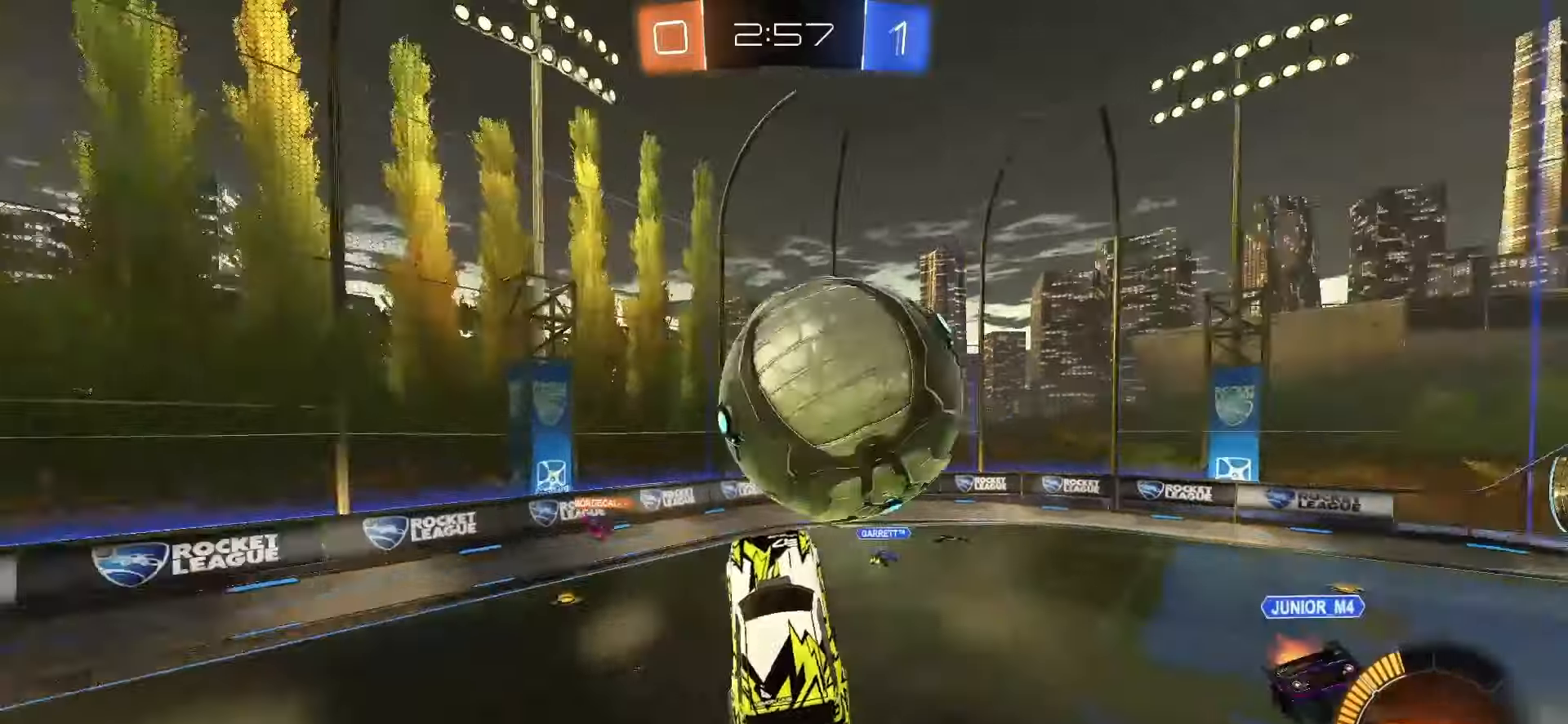
{"buttons": [], "left_stick": "up-left", "right_stick": "center", "events": [[117, "left_stick", "up"], [300, "left_stick", "up-left"]]}
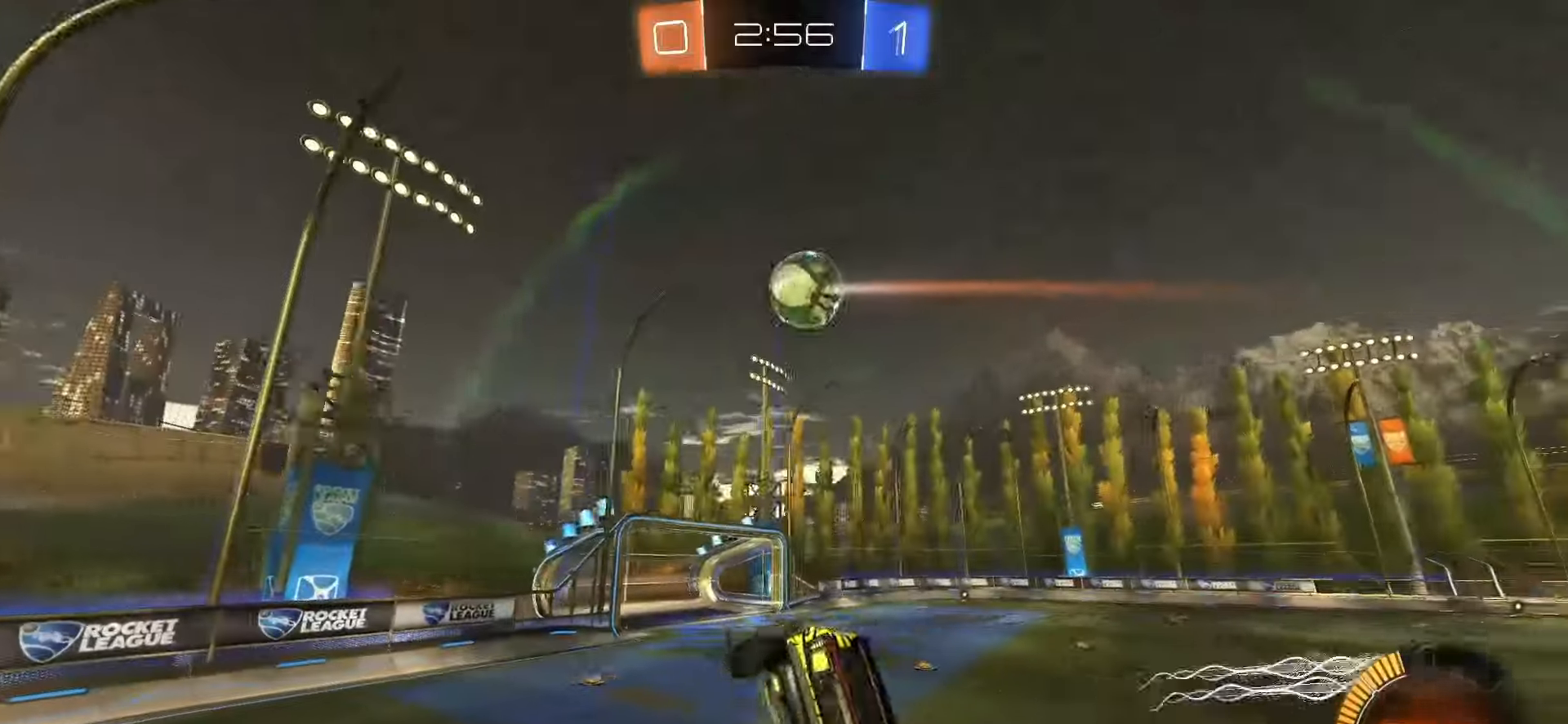
{"buttons": ["SQUARE", "R2"], "left_stick": "center", "right_stick": "center", "events": [[33, "L1", "down"], [83, "R2", "down"], [133, "L1", "up"], [133, "left_stick", "left"], [333, "left_stick", "center"], [483, "SQUARE", "down"]]}
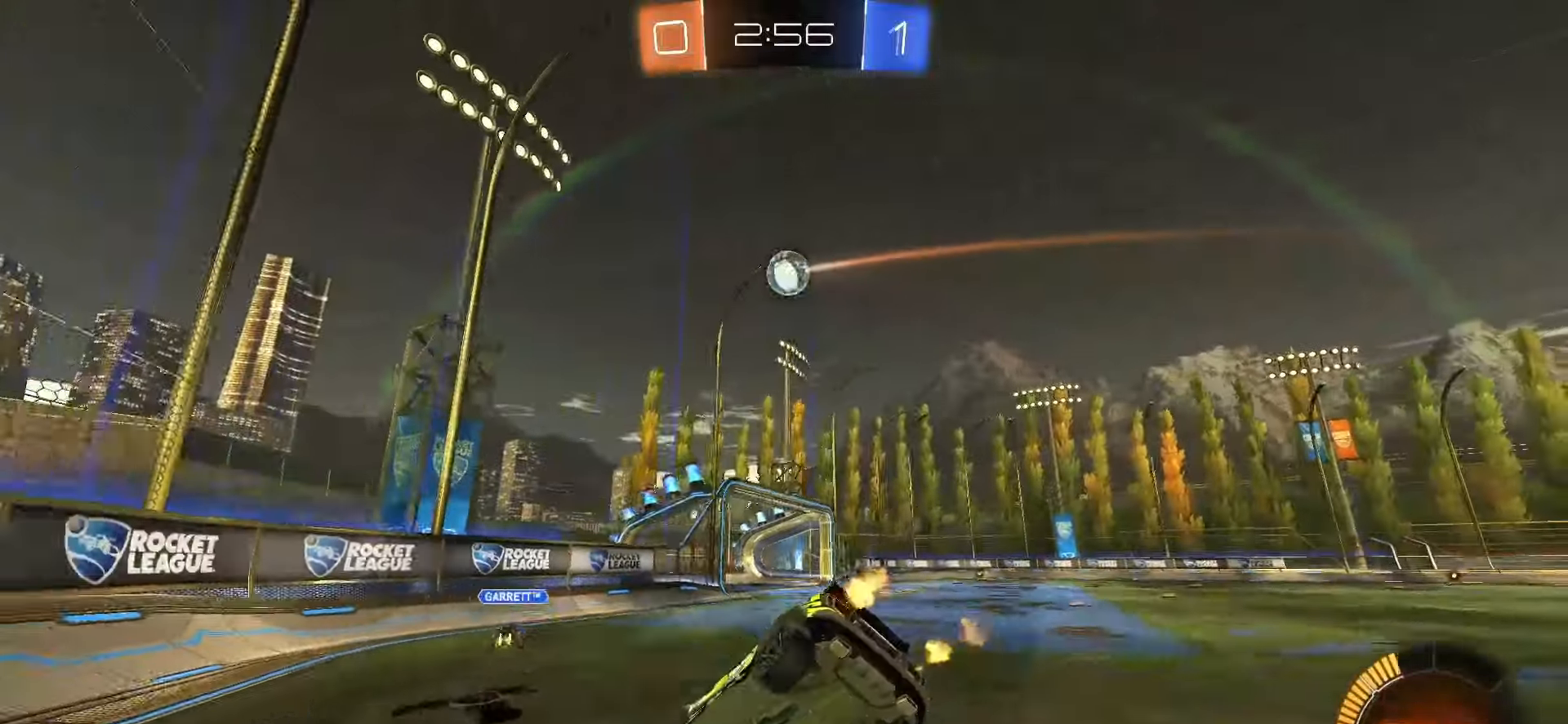
{"buttons": ["L1", "R2"], "left_stick": "right", "right_stick": "center", "events": [[267, "SQUARE", "up"], [300, "R2", "up"], [317, "left_stick", "right"], [433, "L1", "down"], [500, "R2", "down"]]}
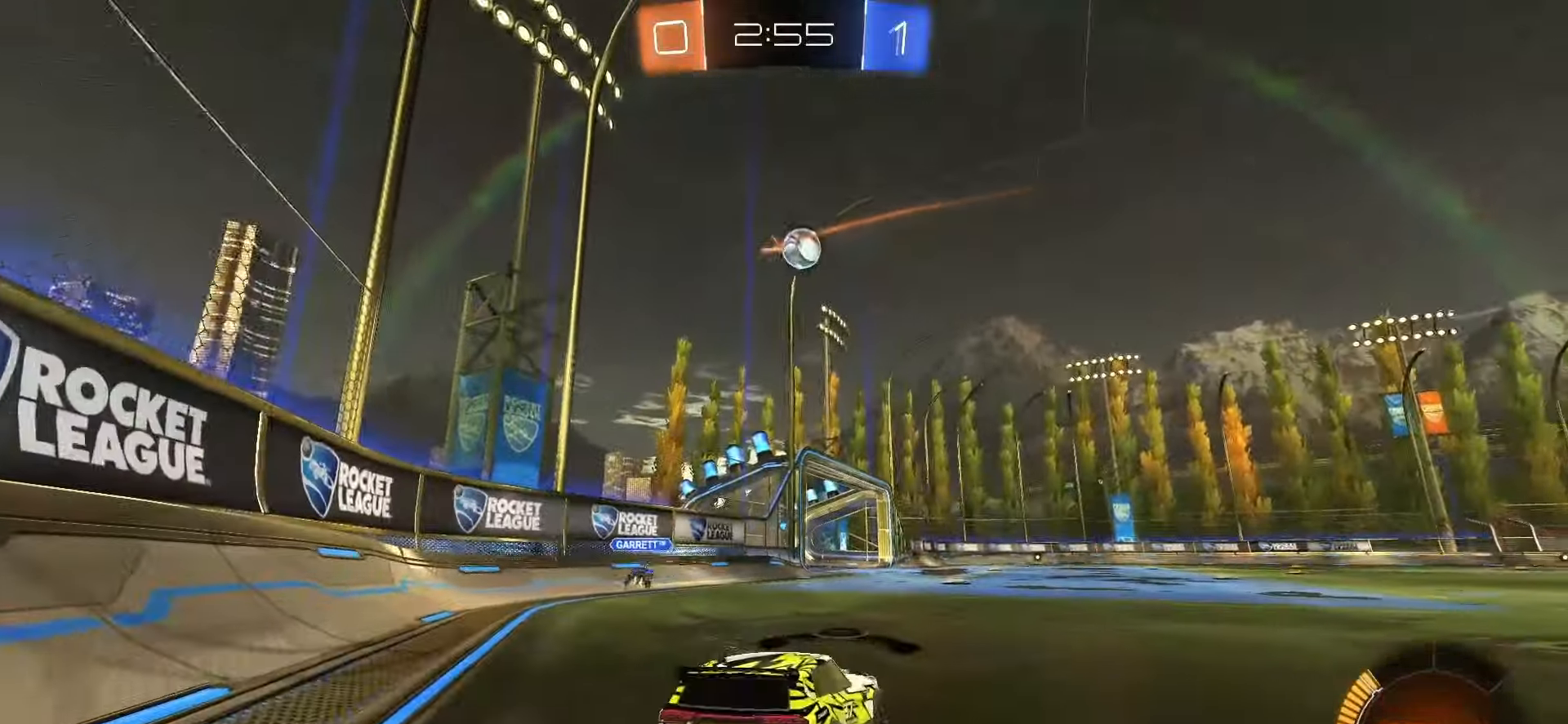
{"buttons": ["R2"], "left_stick": "right", "right_stick": "center", "events": [[67, "L1", "up"]]}
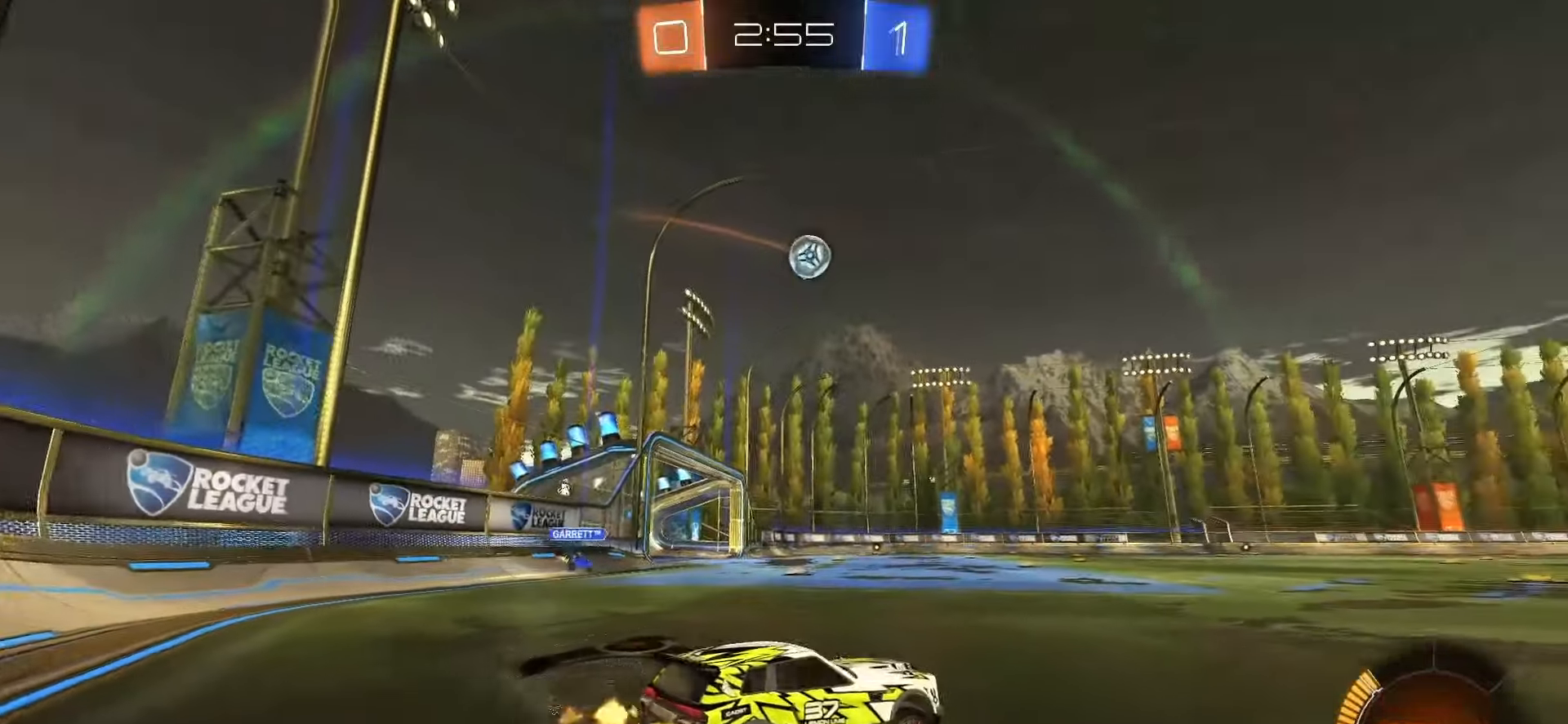
{"buttons": ["SQUARE", "R2"], "left_stick": "center", "right_stick": "center", "events": [[133, "left_stick", "center"], [250, "left_stick", "left"], [317, "SQUARE", "down"], [450, "left_stick", "center"]]}
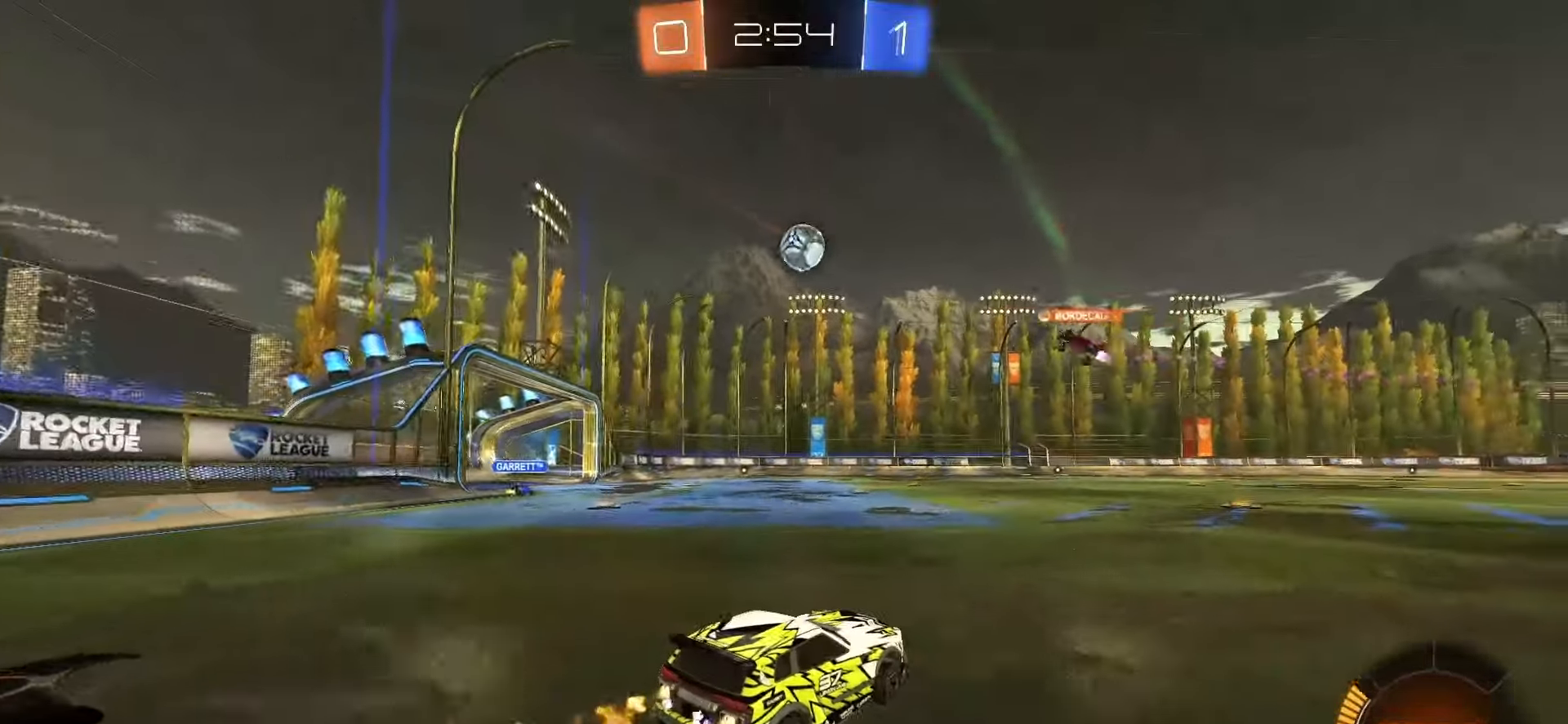
{"buttons": ["SQUARE", "R2"], "left_stick": "left", "right_stick": "center", "events": [[200, "left_stick", "left"]]}
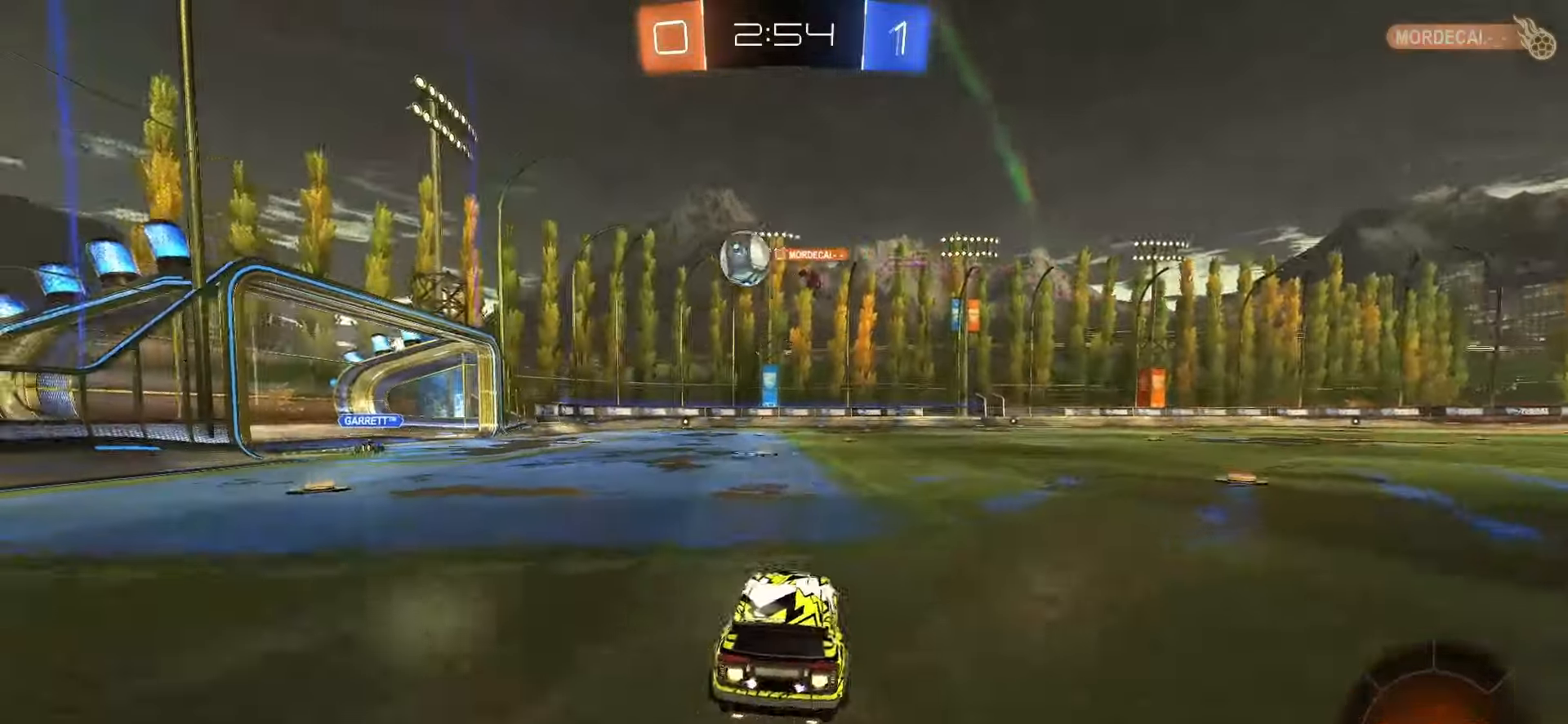
{"buttons": ["R2"], "left_stick": "right", "right_stick": "center", "events": [[167, "SQUARE", "up"], [200, "left_stick", "right"]]}
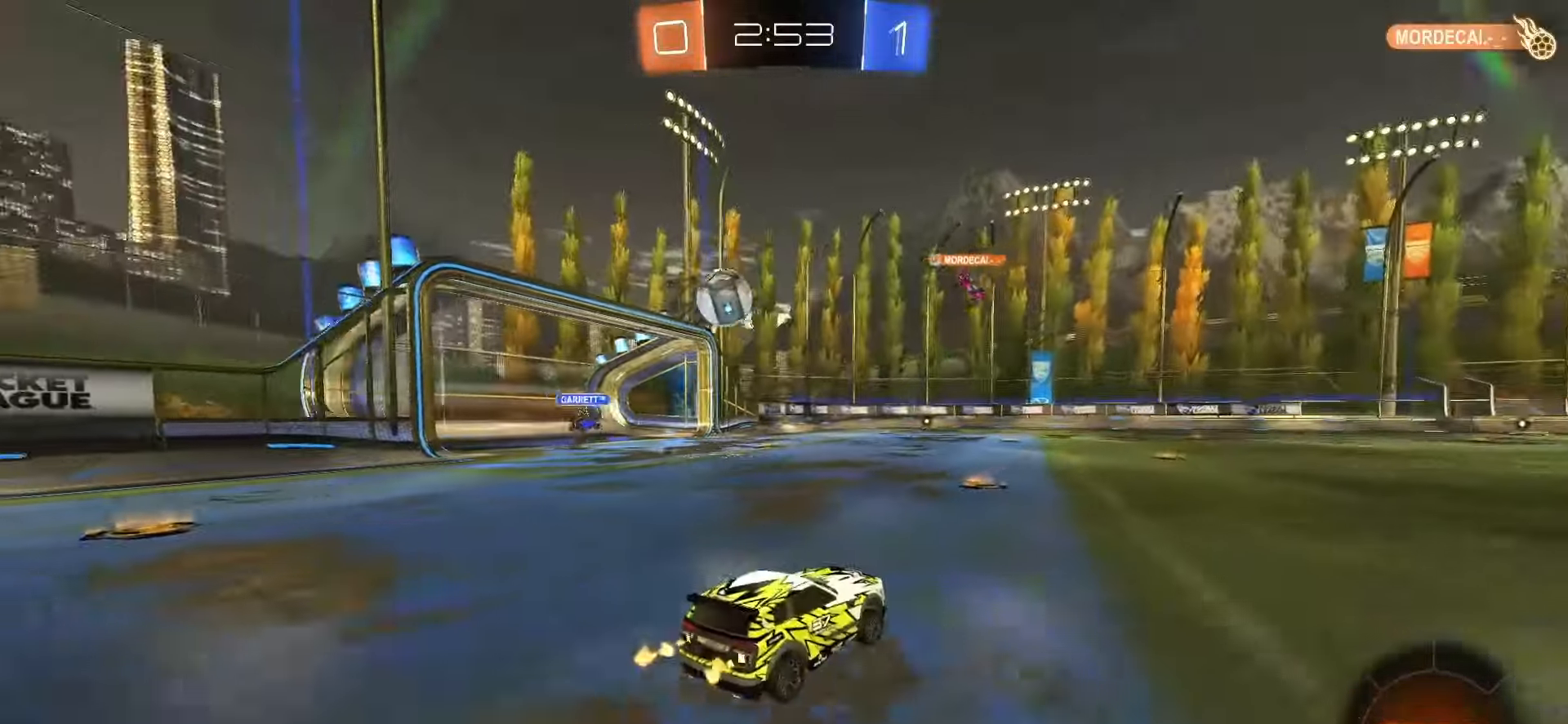
{"buttons": ["R2"], "left_stick": "left", "right_stick": "center", "events": [[267, "left_stick", "left"]]}
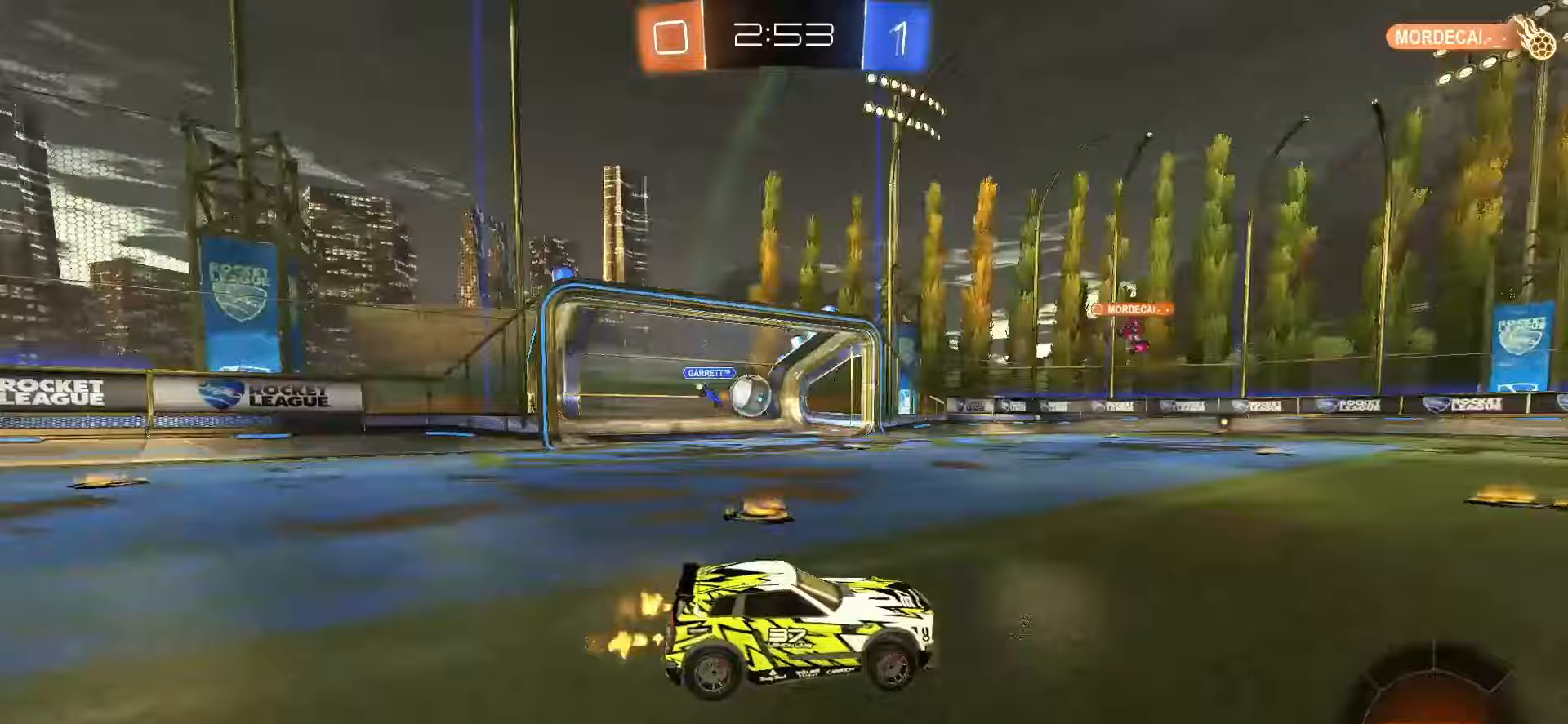
{"buttons": ["SQUARE", "R2"], "left_stick": "center", "right_stick": "center", "events": [[250, "SQUARE", "down"], [333, "left_stick", "center"]]}
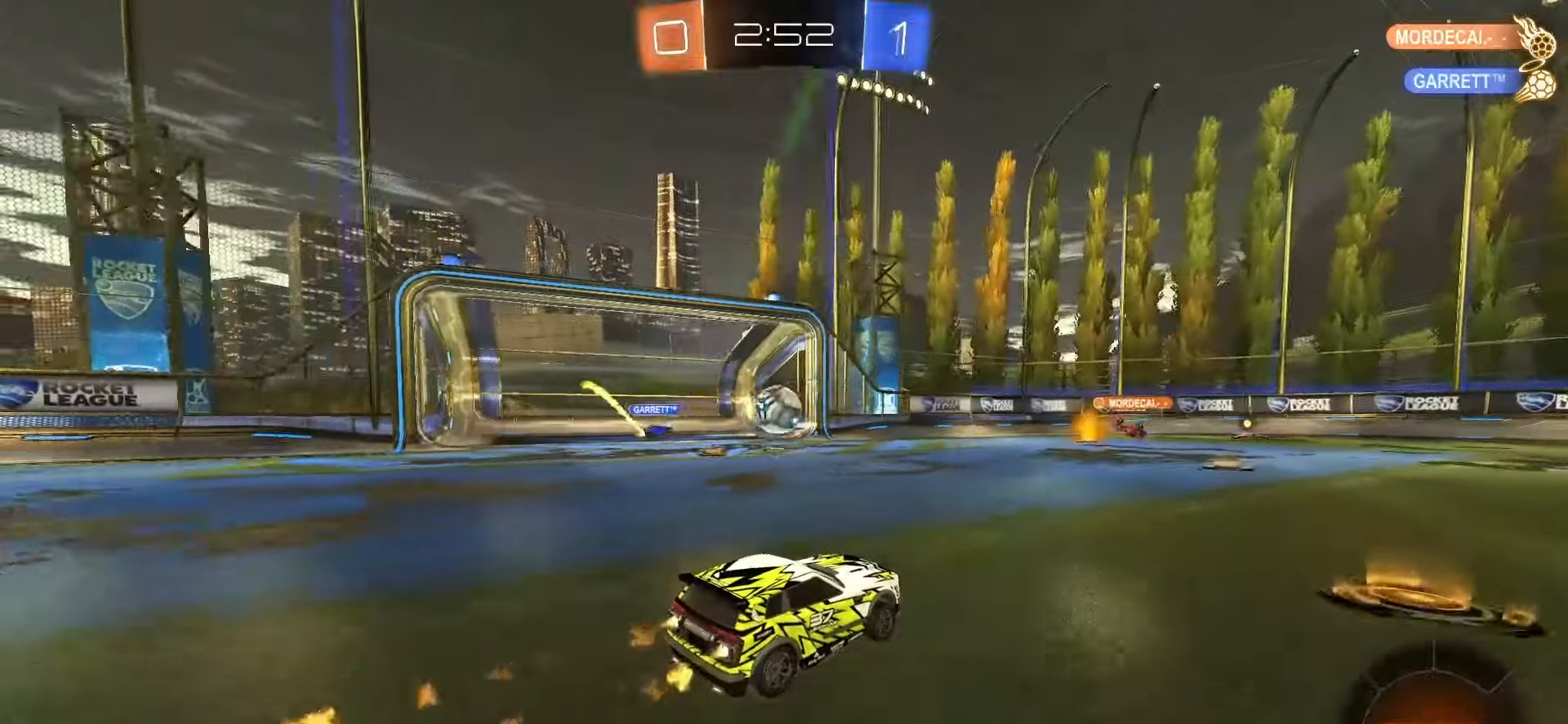
{"buttons": ["L1", "R2"], "left_stick": "right", "right_stick": "center", "events": [[200, "left_stick", "left"], [333, "left_stick", "right"], [367, "SQUARE", "up"], [417, "L1", "down"]]}
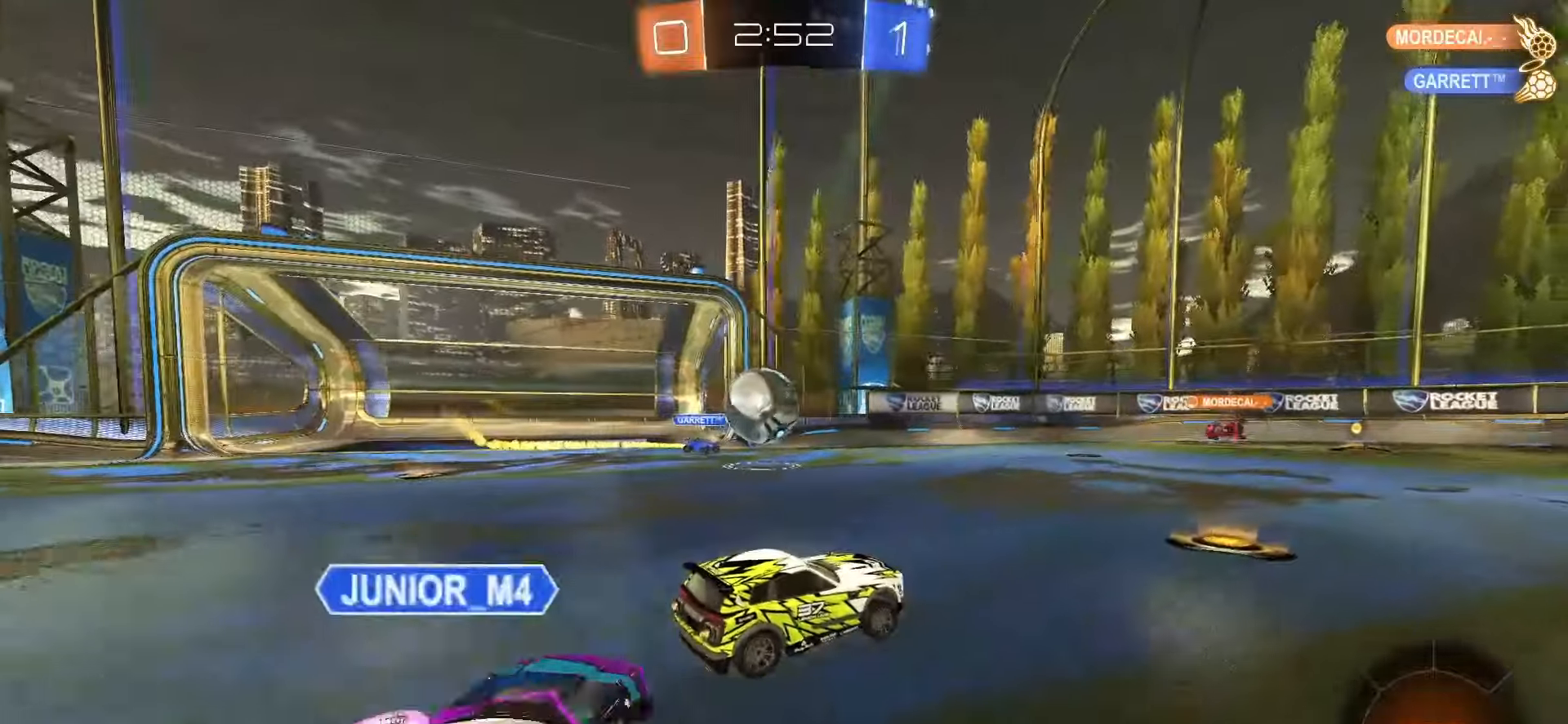
{"buttons": ["R2"], "left_stick": "right", "right_stick": "center", "events": [[17, "L1", "up"]]}
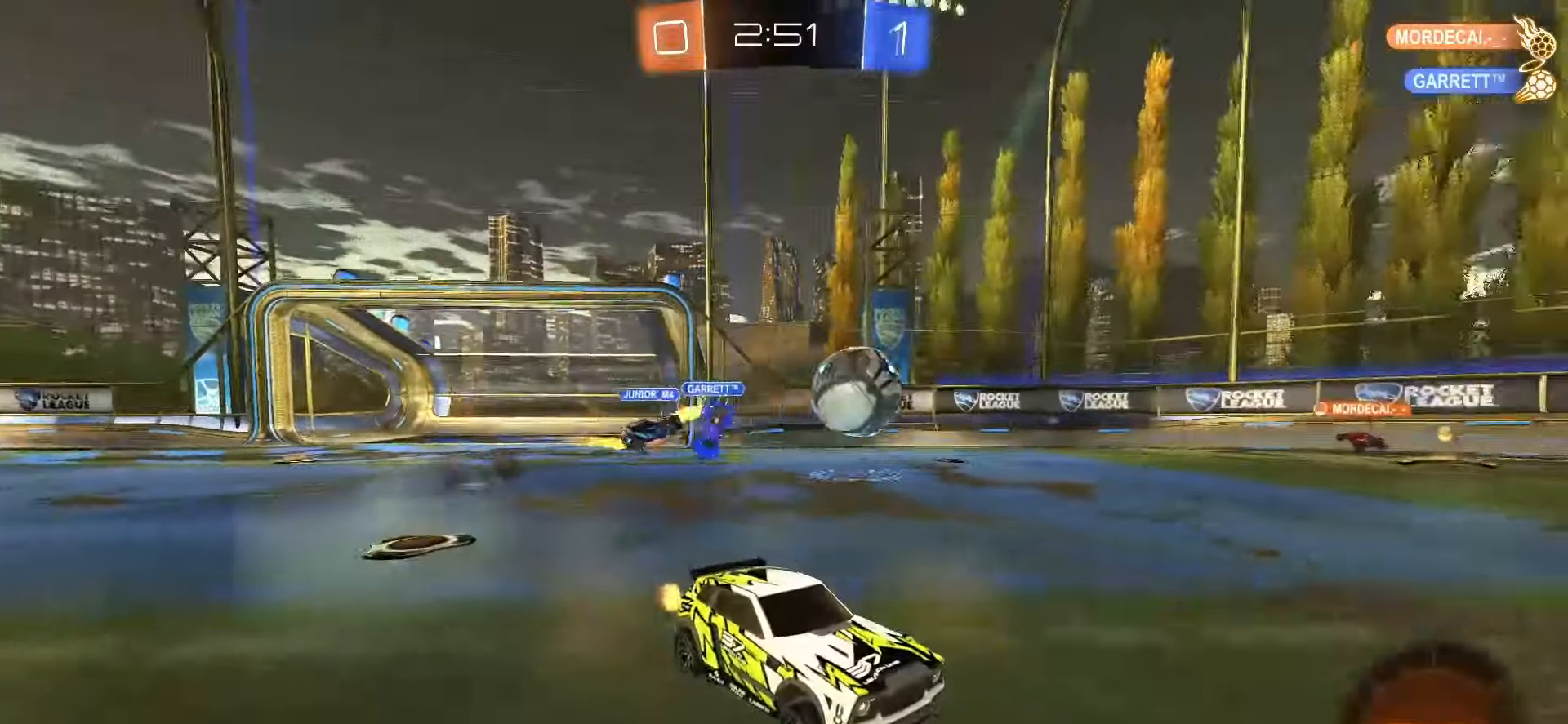
{"buttons": ["R2"], "left_stick": "center", "right_stick": "center", "events": [[150, "left_stick", "center"], [317, "SQUARE", "down"], [450, "SQUARE", "up"]]}
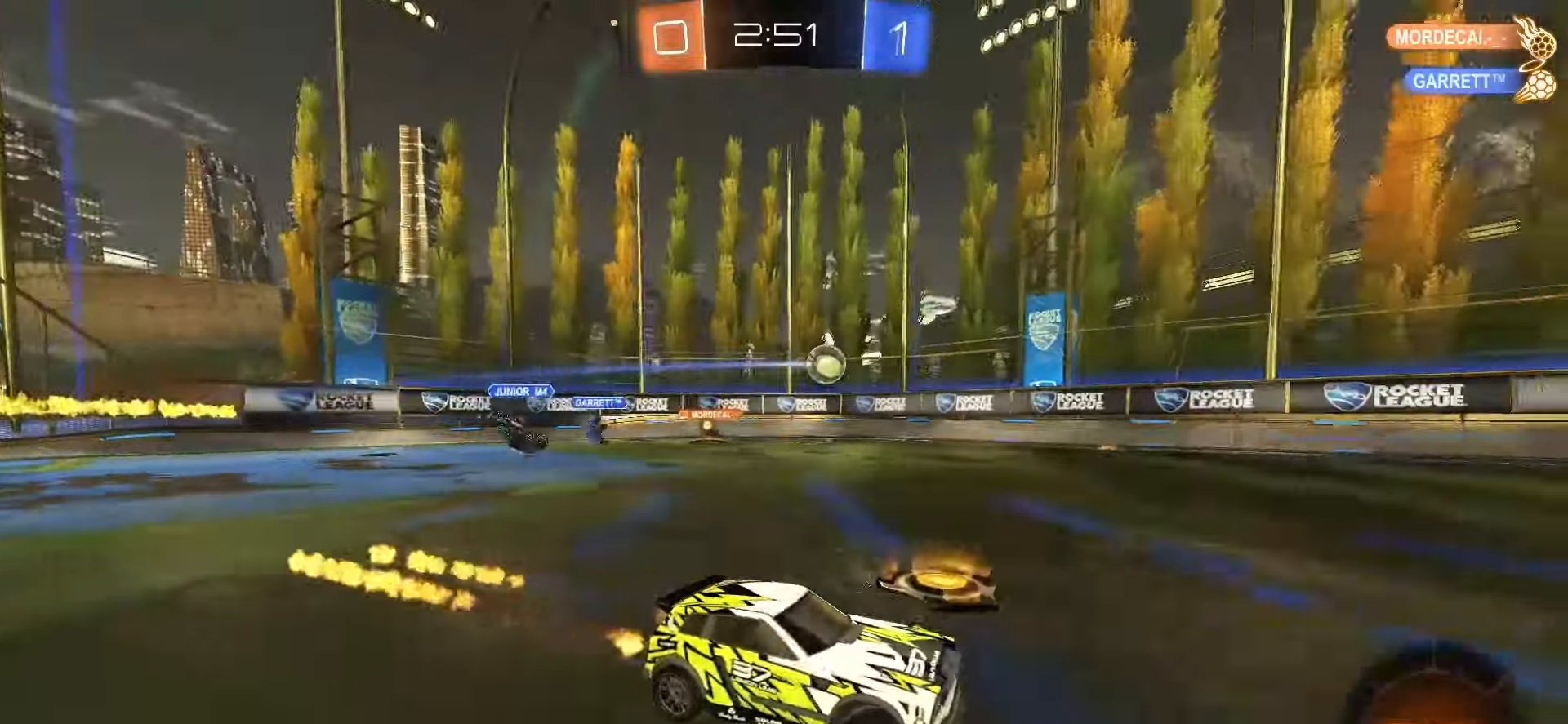
{"buttons": ["L1", "R2"], "left_stick": "right", "right_stick": "center", "events": [[117, "R2", "up"], [383, "R2", "down"], [417, "left_stick", "right"], [483, "L1", "down"]]}
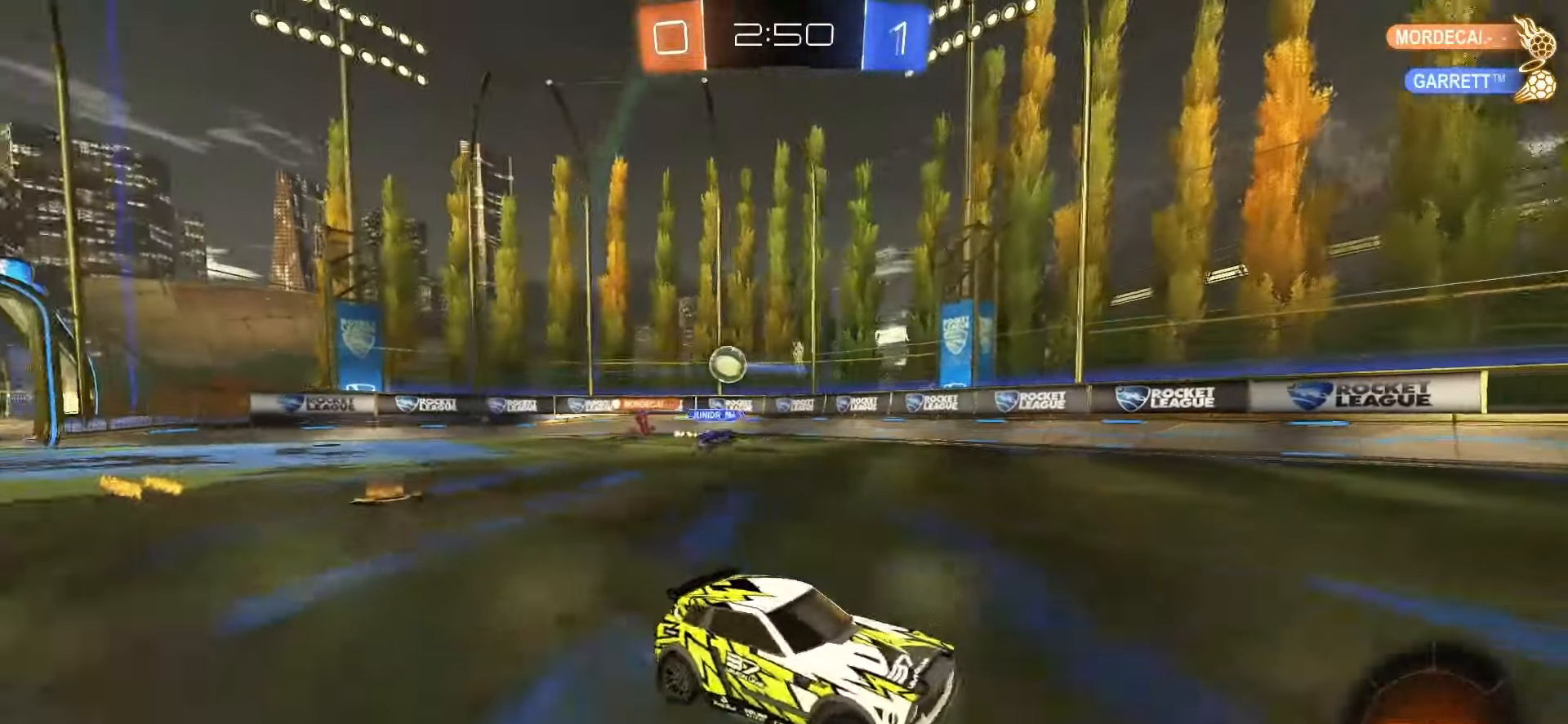
{"buttons": ["SQUARE", "R2"], "left_stick": "right", "right_stick": "center", "events": [[83, "L1", "up"], [367, "SQUARE", "down"]]}
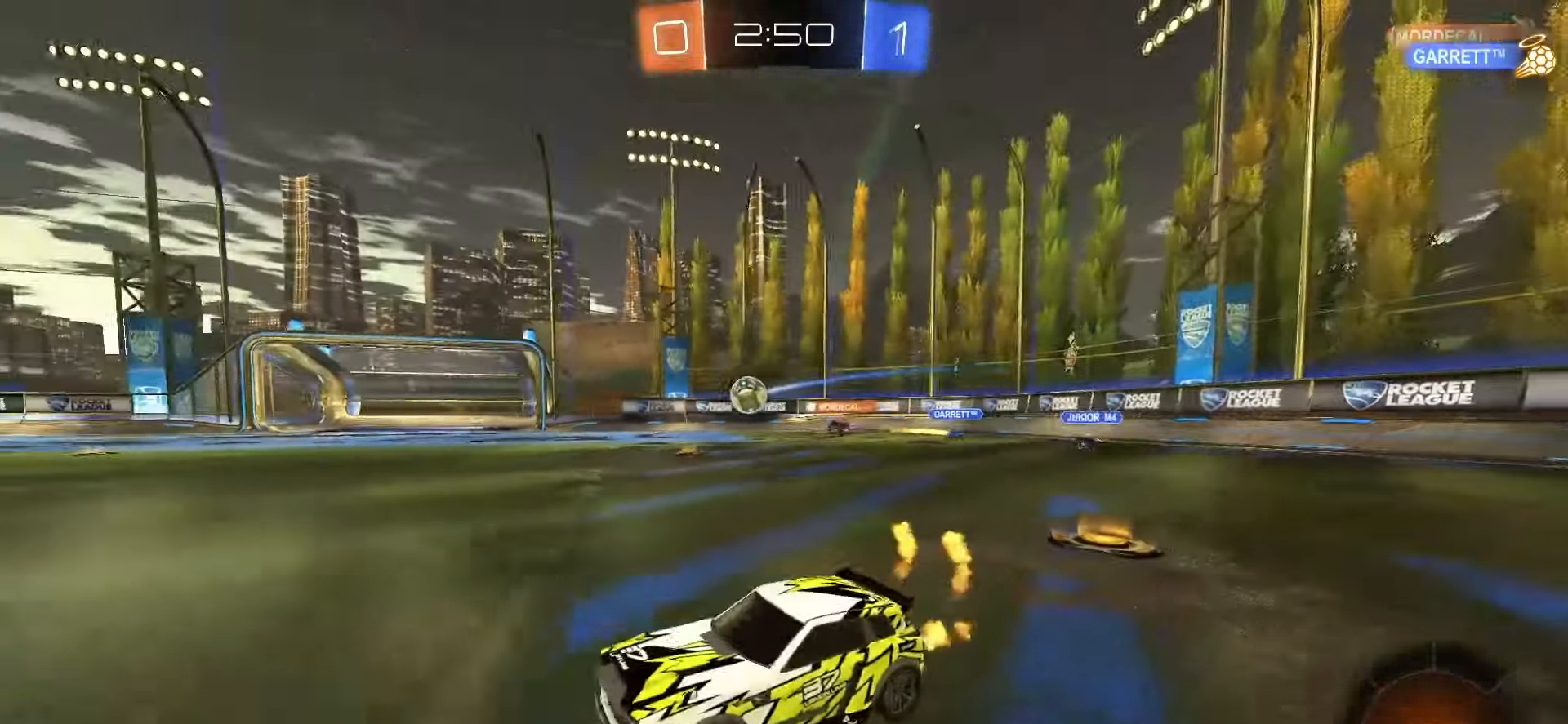
{"buttons": ["SQUARE", "R2"], "left_stick": "center", "right_stick": "center", "events": [[233, "left_stick", "center"]]}
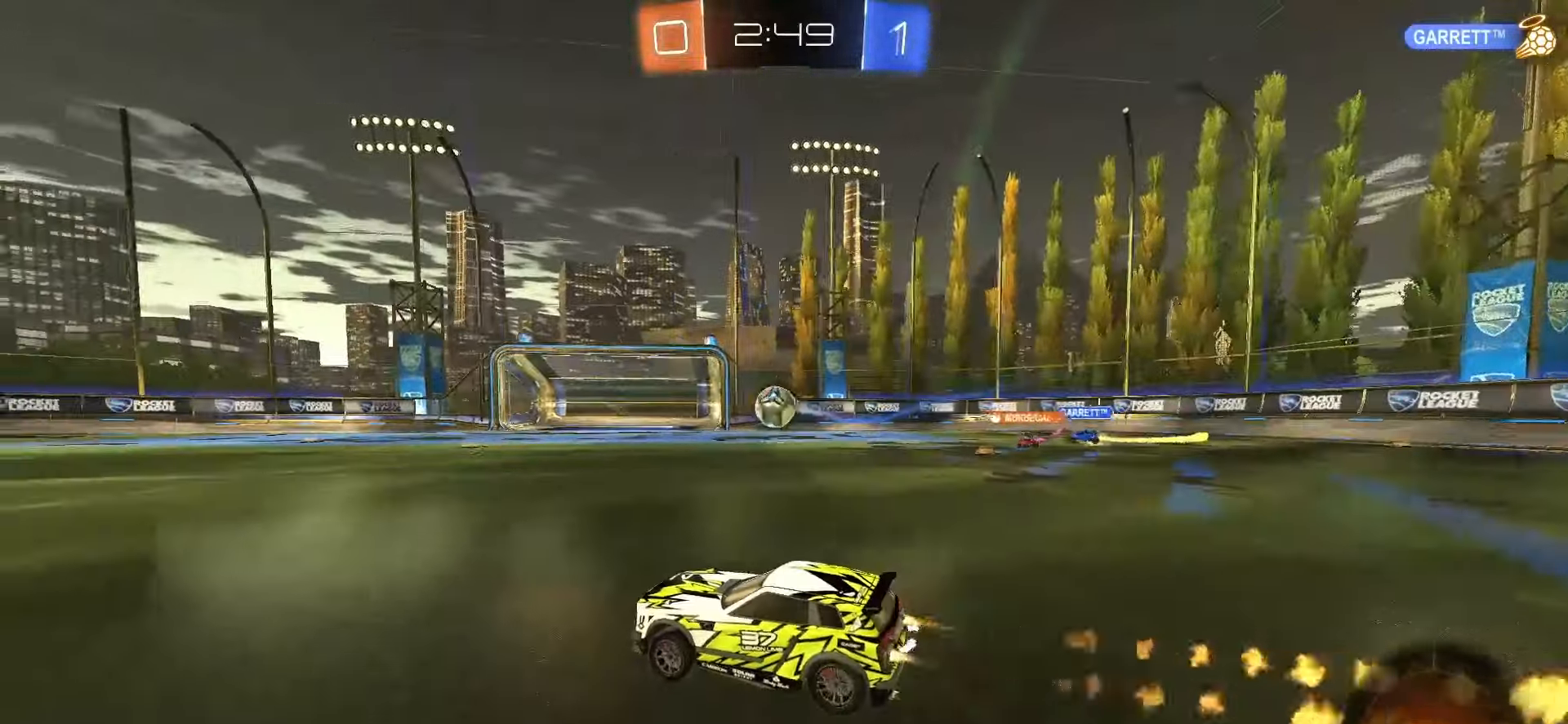
{"buttons": ["SQUARE", "R2"], "left_stick": "left", "right_stick": "center", "events": [[67, "left_stick", "left"], [117, "left_stick", "center"], [233, "left_stick", "right"], [433, "left_stick", "left"]]}
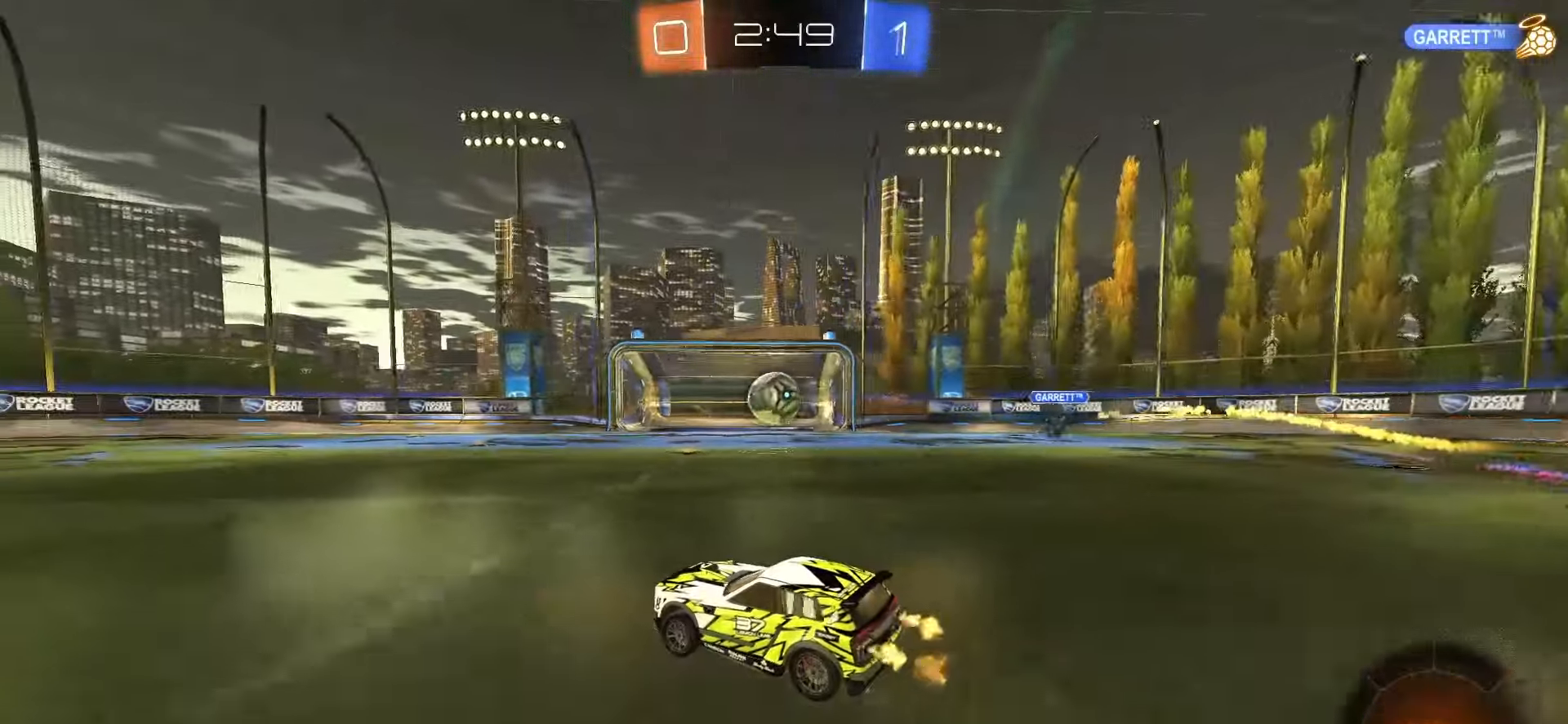
{"buttons": ["SQUARE", "R2"], "left_stick": "center", "right_stick": "center", "events": [[17, "left_stick", "center"], [150, "left_stick", "left"], [283, "left_stick", "center"]]}
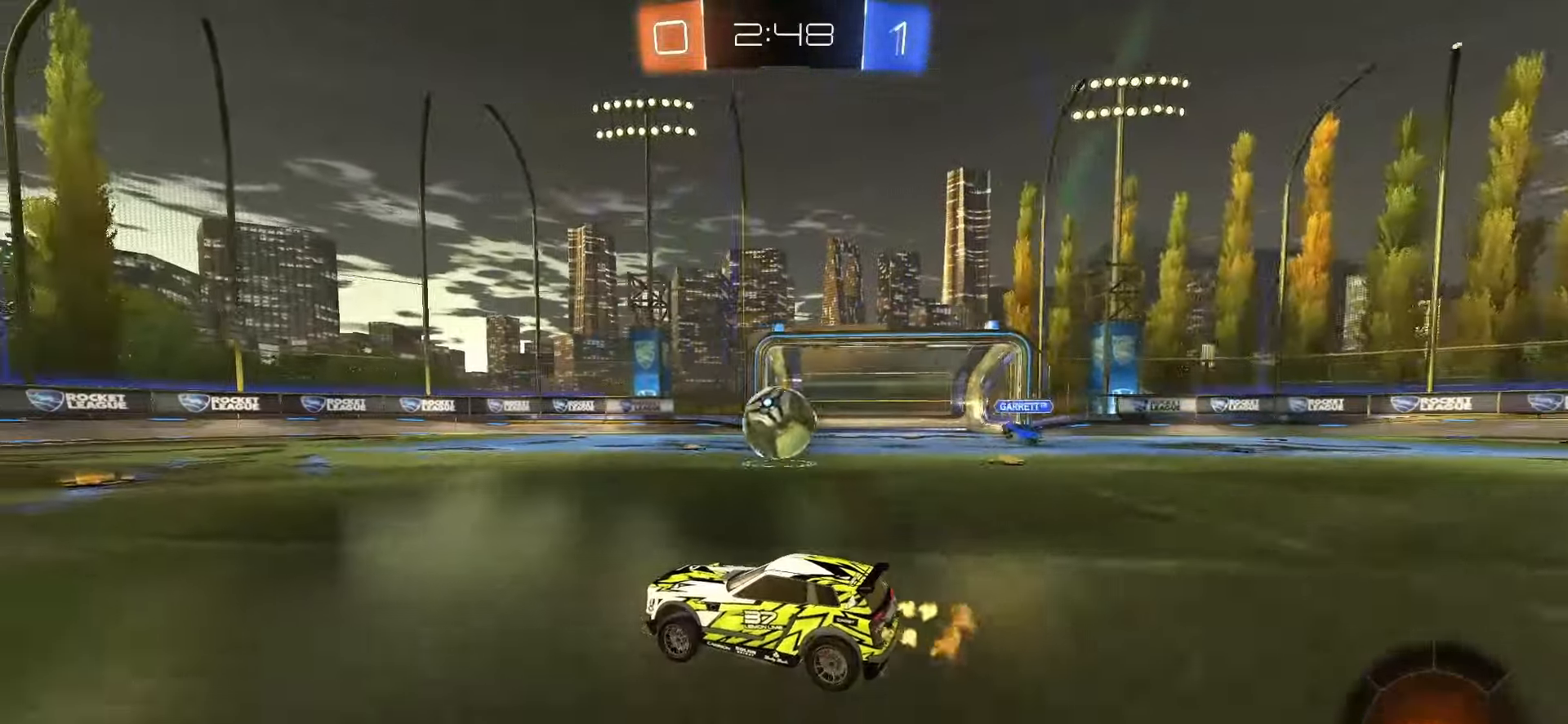
{"buttons": ["SQUARE", "R2"], "left_stick": "center", "right_stick": "center", "events": [[417, "left_stick", "right"], [500, "left_stick", "center"]]}
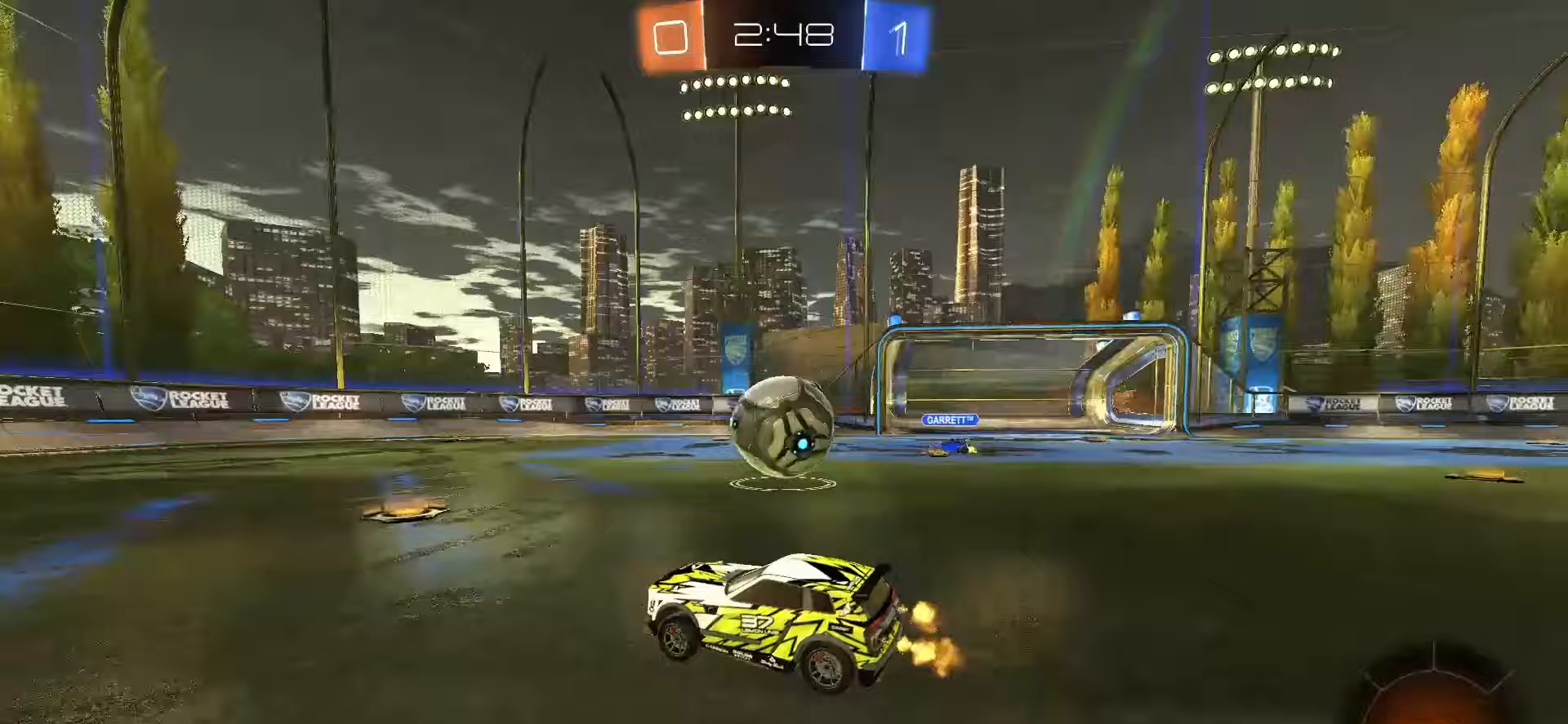
{"buttons": ["R2"], "left_stick": "center", "right_stick": "center", "events": [[67, "SQUARE", "up"], [83, "R2", "up"], [133, "left_stick", "down"], [233, "left_stick", "left"], [333, "left_stick", "center"], [417, "R2", "down"]]}
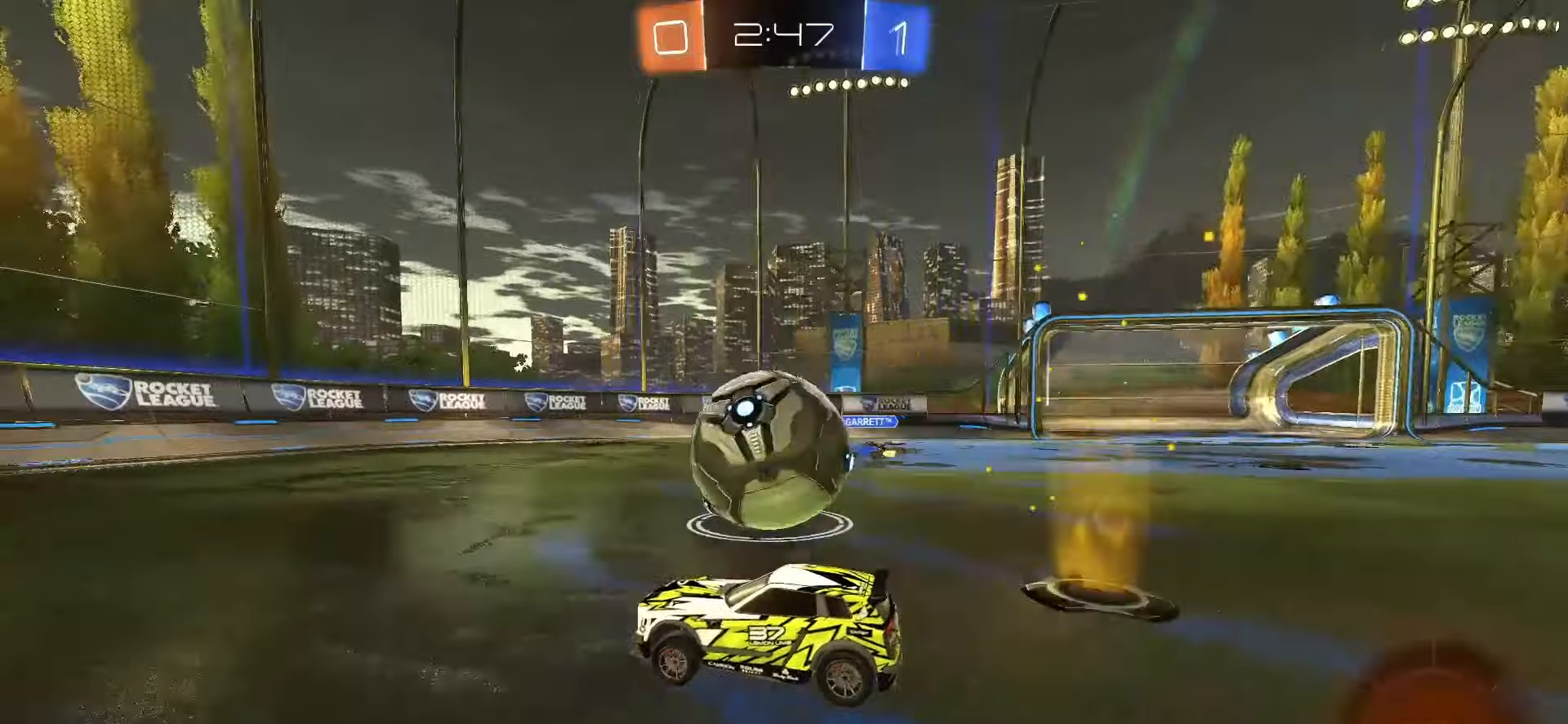
{"buttons": ["R2"], "left_stick": "center", "right_stick": "center", "events": [[67, "left_stick", "left"], [200, "left_stick", "center"]]}
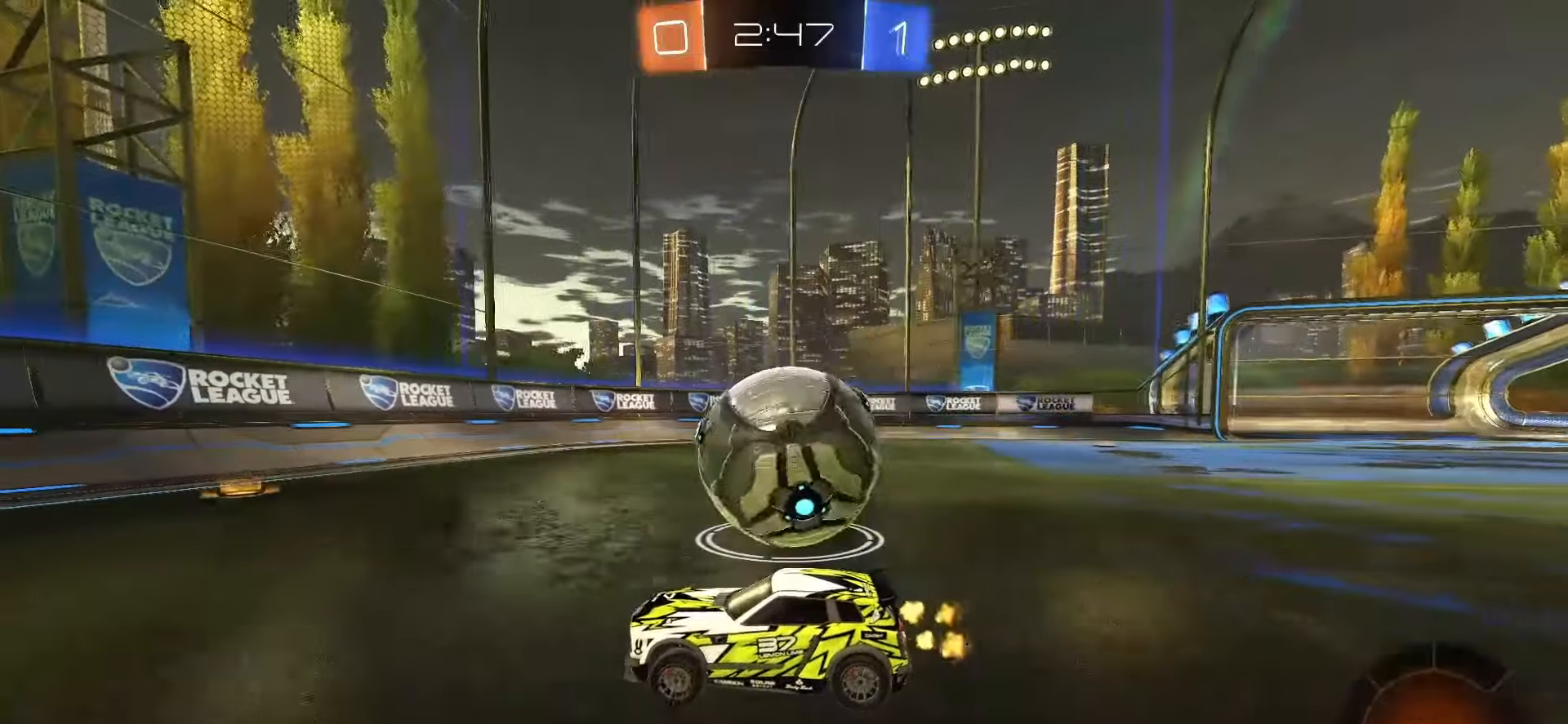
{"buttons": ["R2"], "left_stick": "right", "right_stick": "center", "events": [[217, "R2", "up"], [267, "left_stick", "right"], [283, "R2", "down"]]}
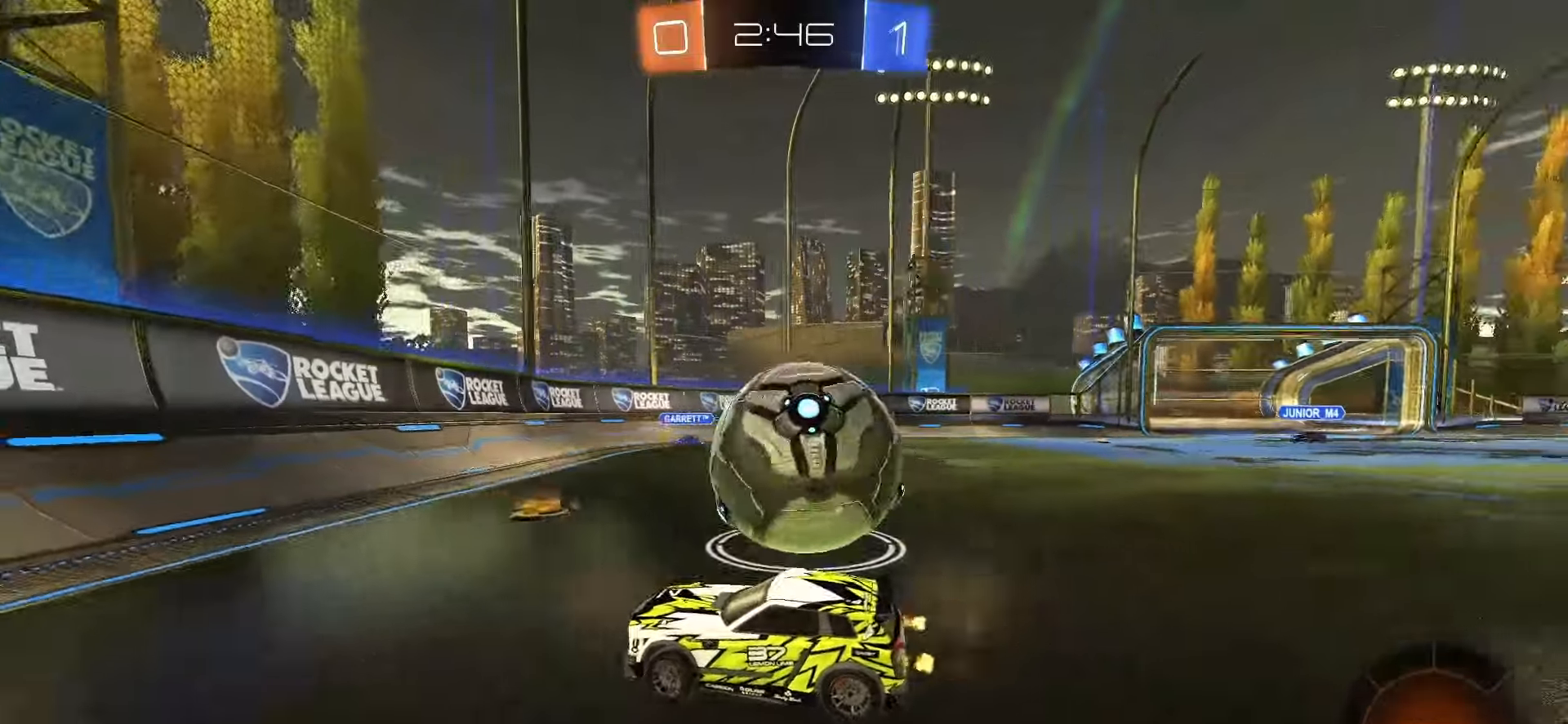
{"buttons": ["CROSS", "SQUARE", "L2", "R2"], "left_stick": "right", "right_stick": "center", "events": [[100, "R2", "up"], [267, "left_stick", "down-right"], [317, "R2", "down"], [350, "L2", "down"], [350, "SQUARE", "down"], [367, "CROSS", "down"], [450, "CROSS", "up"], [450, "SQUARE", "up"], [500, "CROSS", "down"], [500, "SQUARE", "down"], [500, "left_stick", "right"]]}
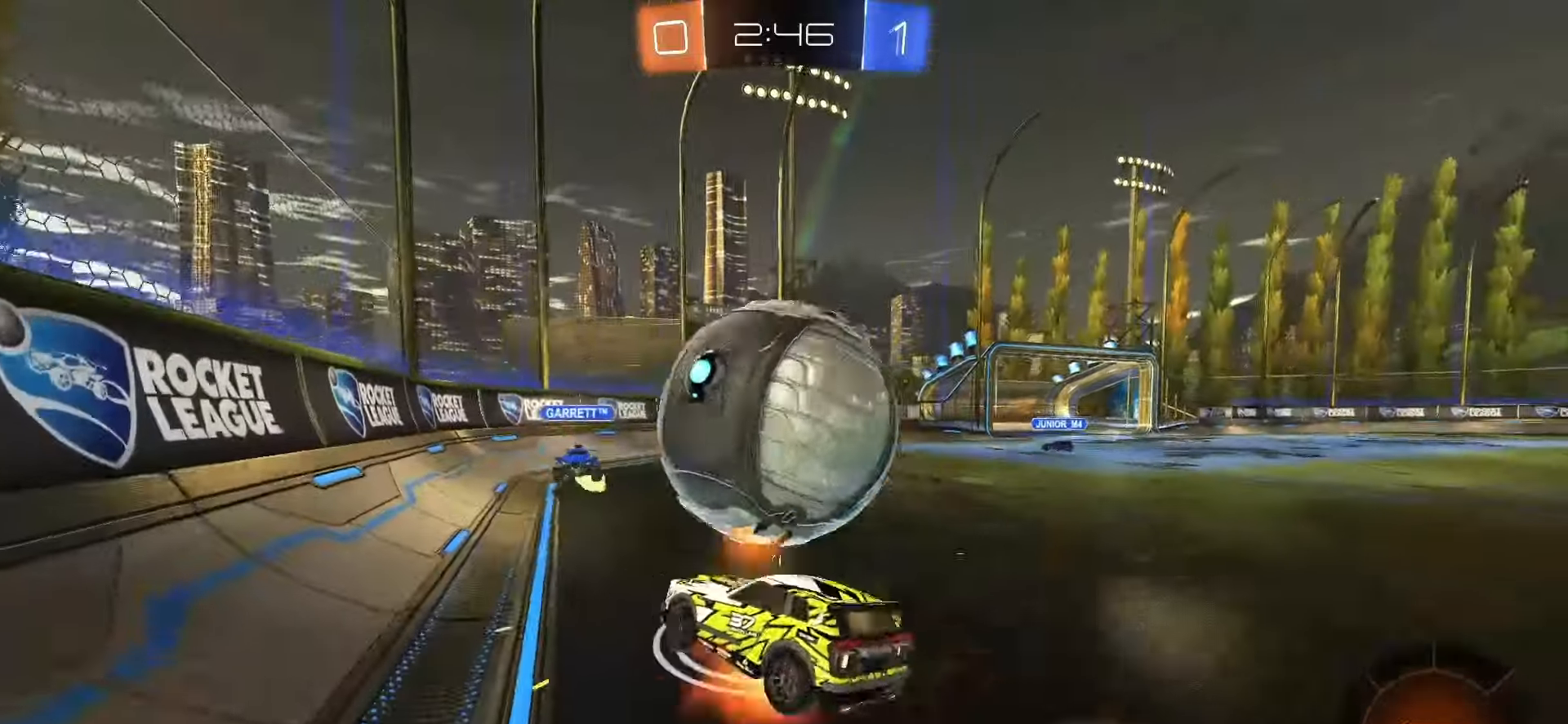
{"buttons": [], "left_stick": "right", "right_stick": "center", "events": [[17, "L2", "up"], [100, "SQUARE", "up"], [133, "CROSS", "up"], [433, "R2", "up"]]}
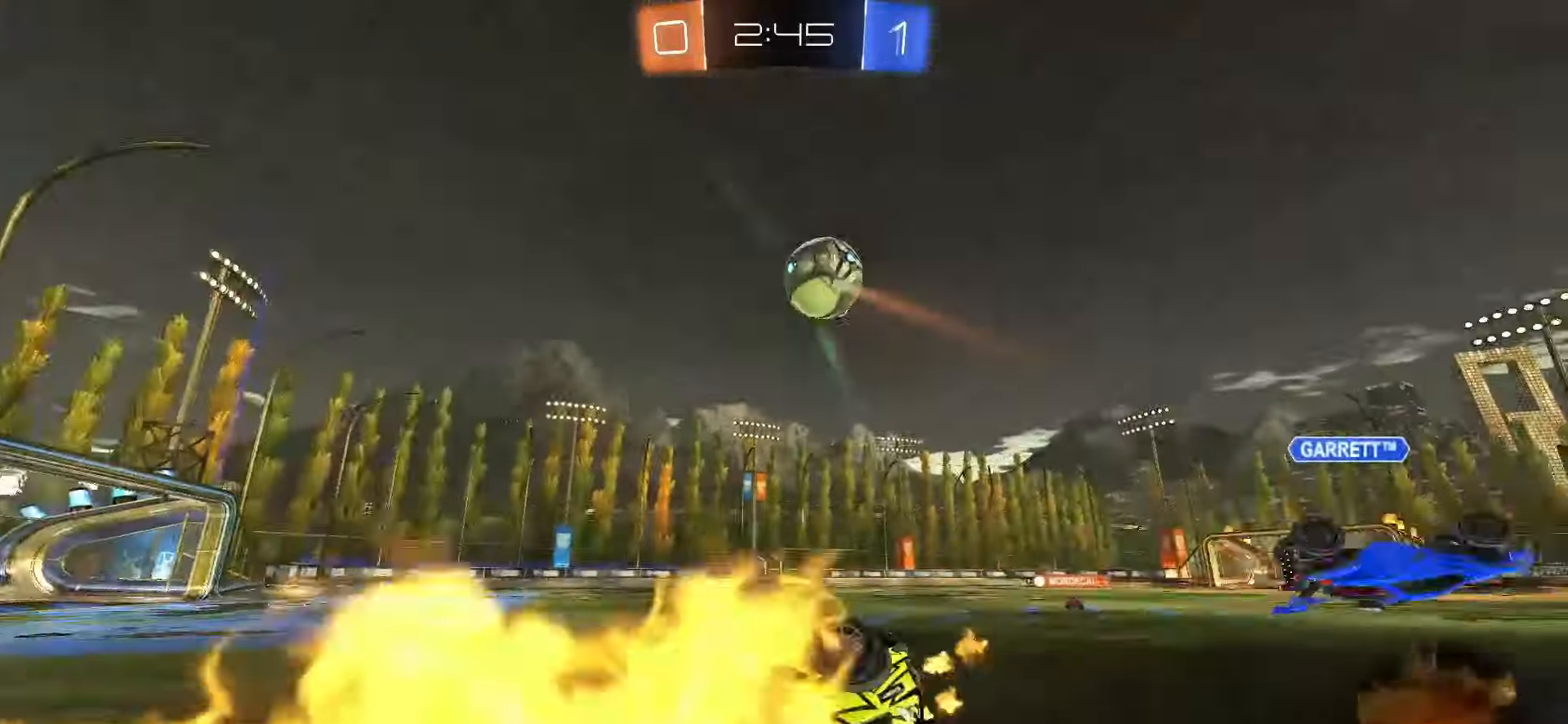
{"buttons": ["R2"], "left_stick": "right", "right_stick": "center", "events": [[67, "R2", "down"], [83, "L2", "down"], [250, "L2", "up"], [300, "left_stick", "center"], [417, "left_stick", "right"]]}
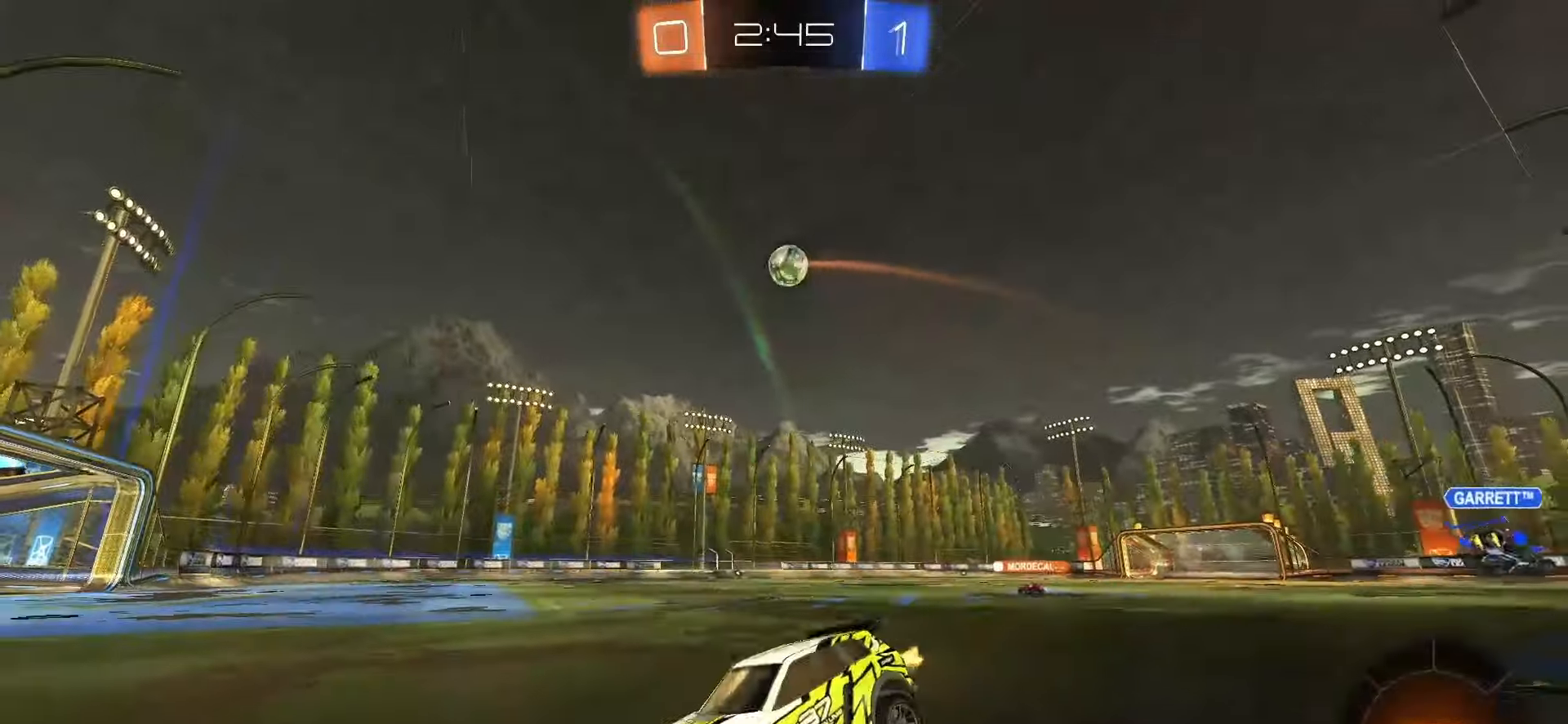
{"buttons": ["R2"], "left_stick": "right", "right_stick": "center", "events": [[183, "L1", "down"], [267, "L1", "up"], [400, "L1", "down"], [467, "L1", "up"]]}
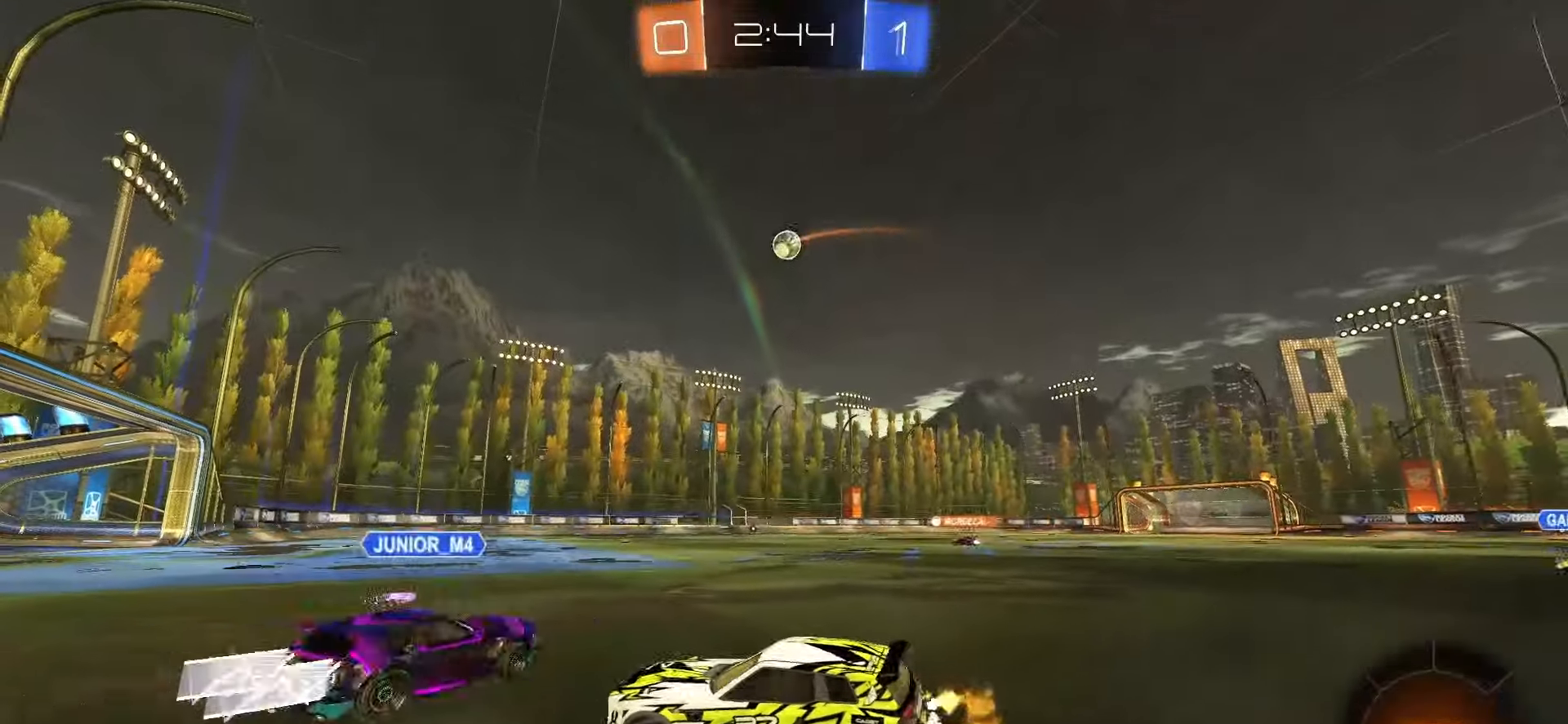
{"buttons": ["R2"], "left_stick": "right", "right_stick": "center", "events": [[167, "L1", "down"], [250, "L1", "up"], [317, "TRIANGLE", "down"], [417, "TRIANGLE", "up"]]}
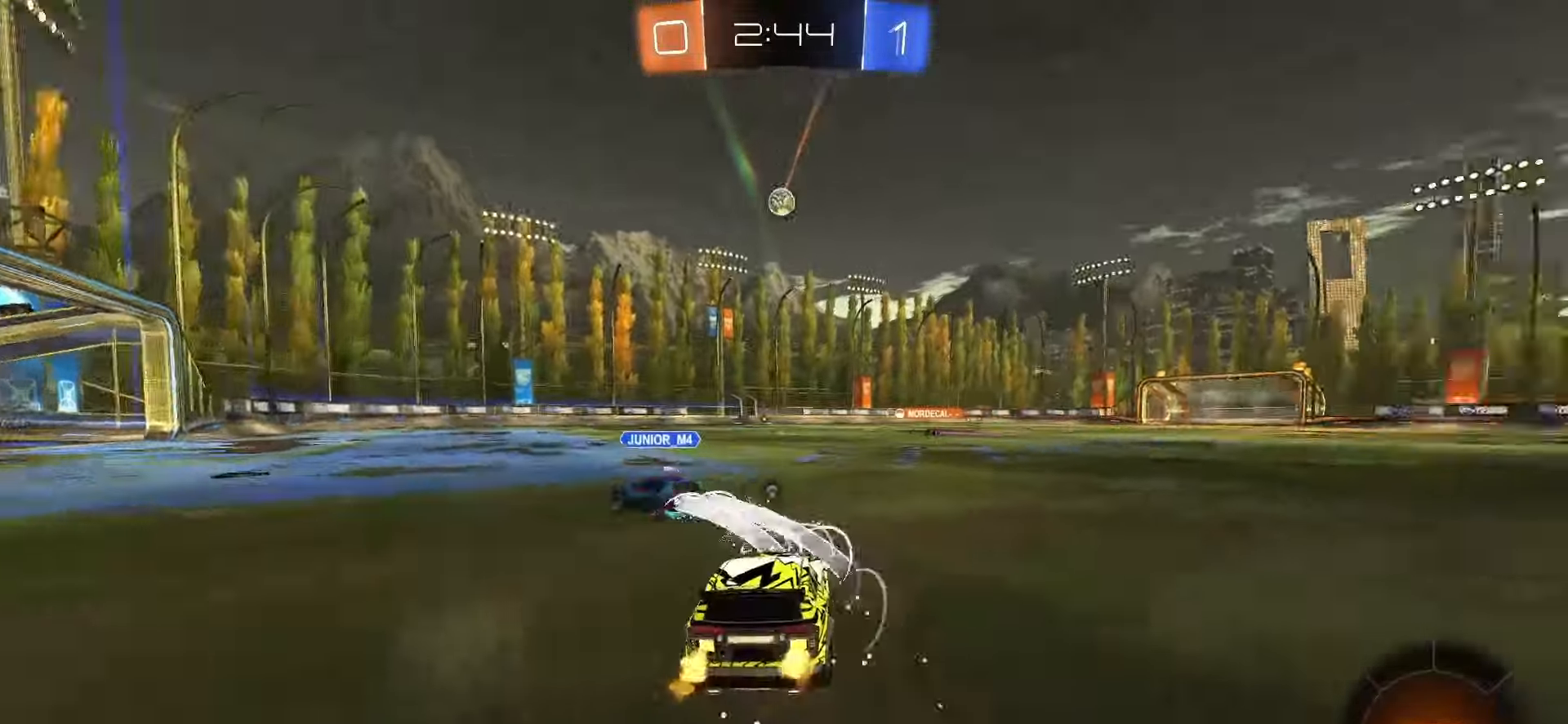
{"buttons": ["SQUARE", "R2"], "left_stick": "center", "right_stick": "center", "events": [[217, "SQUARE", "down"], [217, "left_stick", "center"]]}
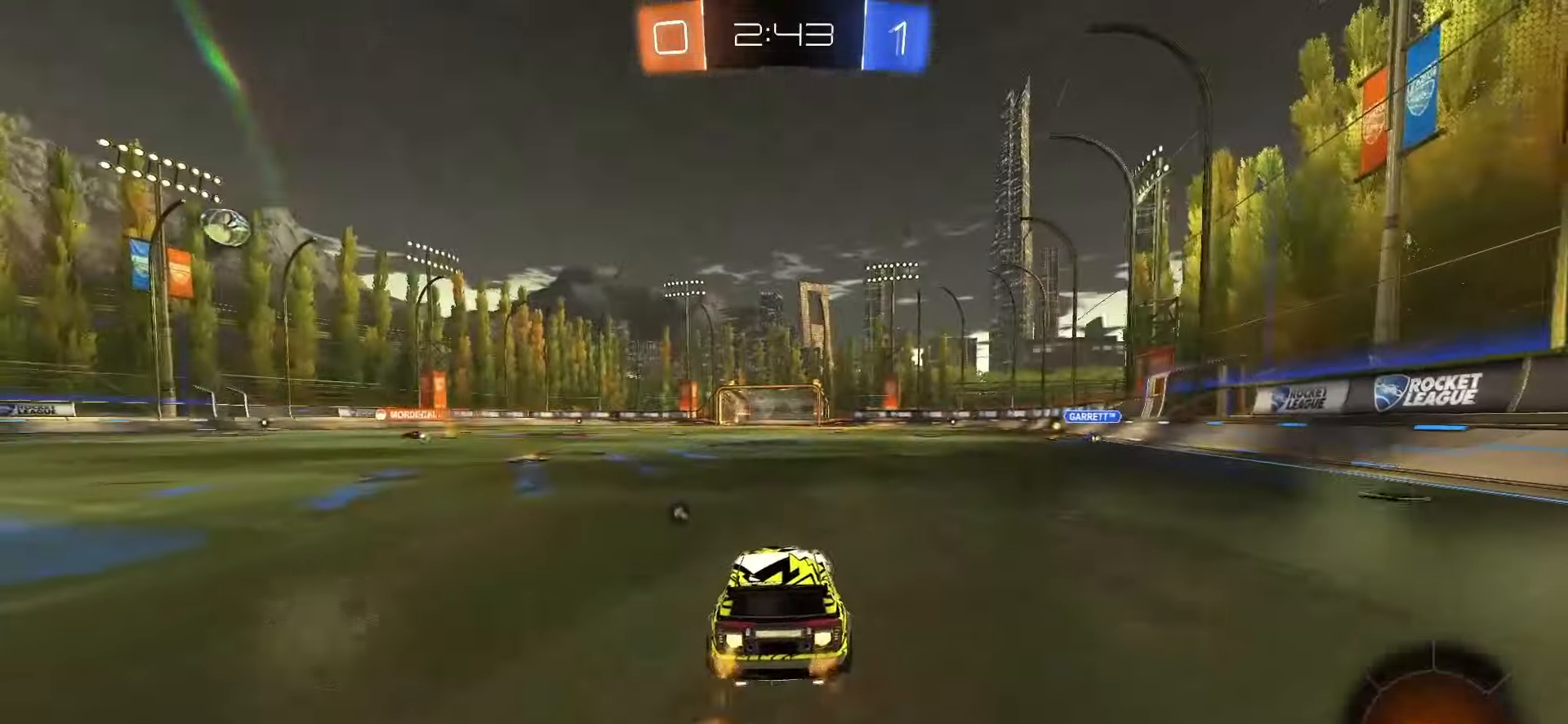
{"buttons": ["R2"], "left_stick": "up-left", "right_stick": "center", "events": [[300, "left_stick", "right"], [433, "CROSS", "down"], [433, "left_stick", "up-left"], [483, "CROSS", "up"], [483, "SQUARE", "up"]]}